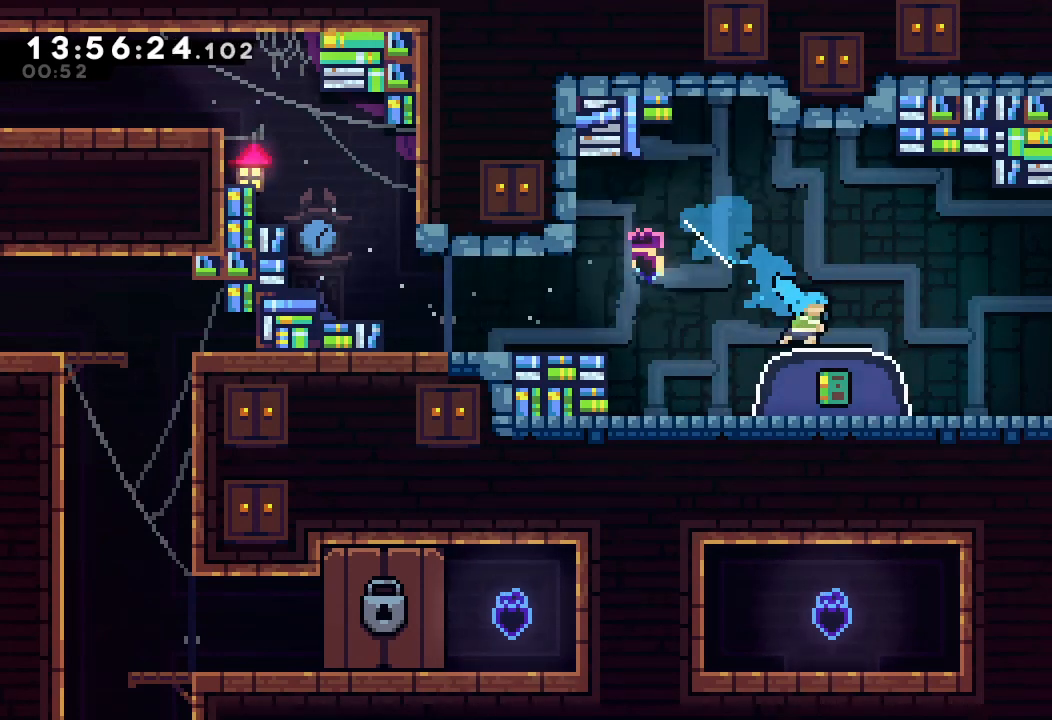
Gameplay with keyboard; each line is a JSON object with the keys held at the frame after it. "events" lists presses ("down") and releases ("up") of "a", "d", "down", "e", "escape", "f", "left", "right", "s", "space", "up" and "w" between this image and that frame as [ms after this image, input, new state], when the widget could be followed in between. No other keys are recorded. Mouse input is not recorded.
{"keys": ["right"], "events": [[467, "down", "up"], [500, "s", "up"]]}
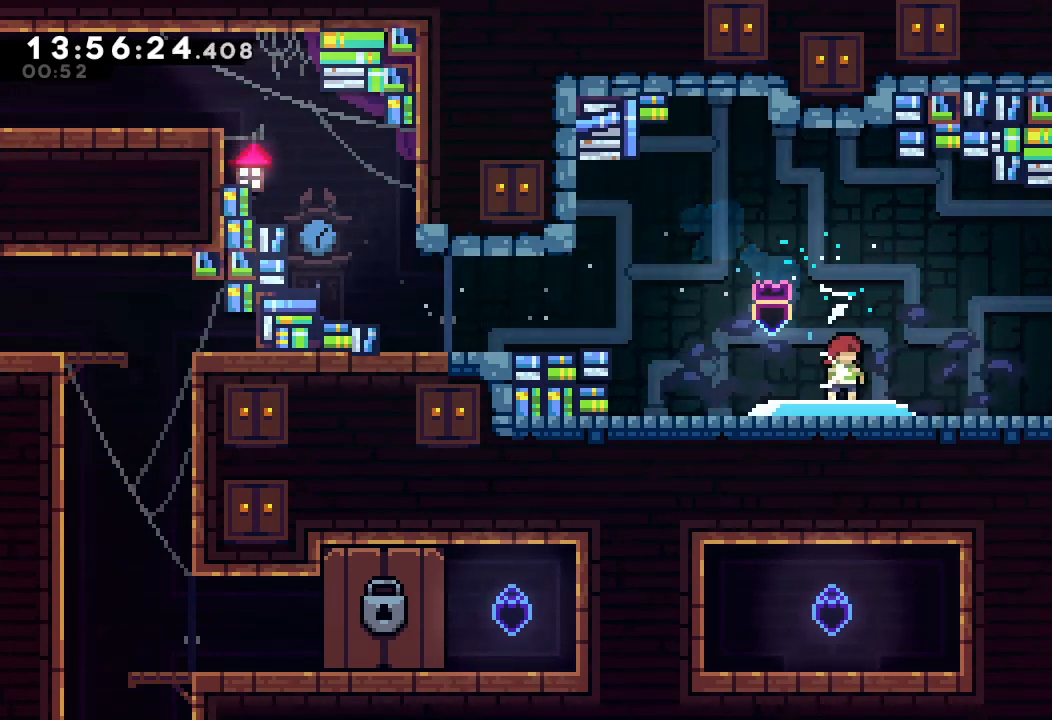
{"keys": [], "events": [[100, "right", "up"]]}
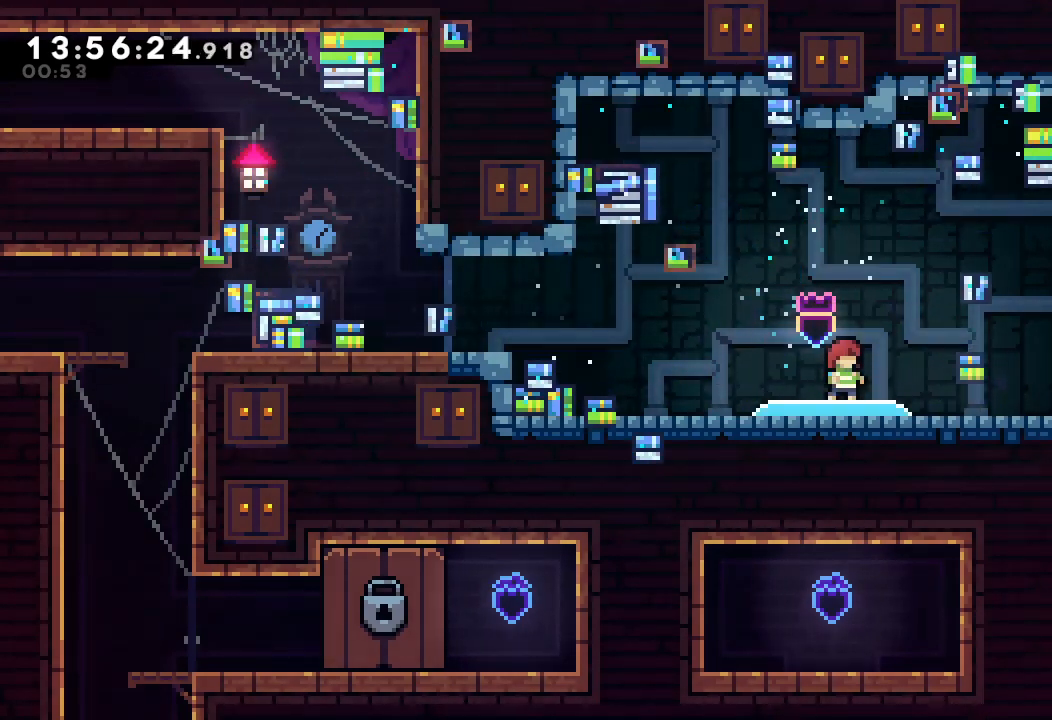
{"keys": [], "events": []}
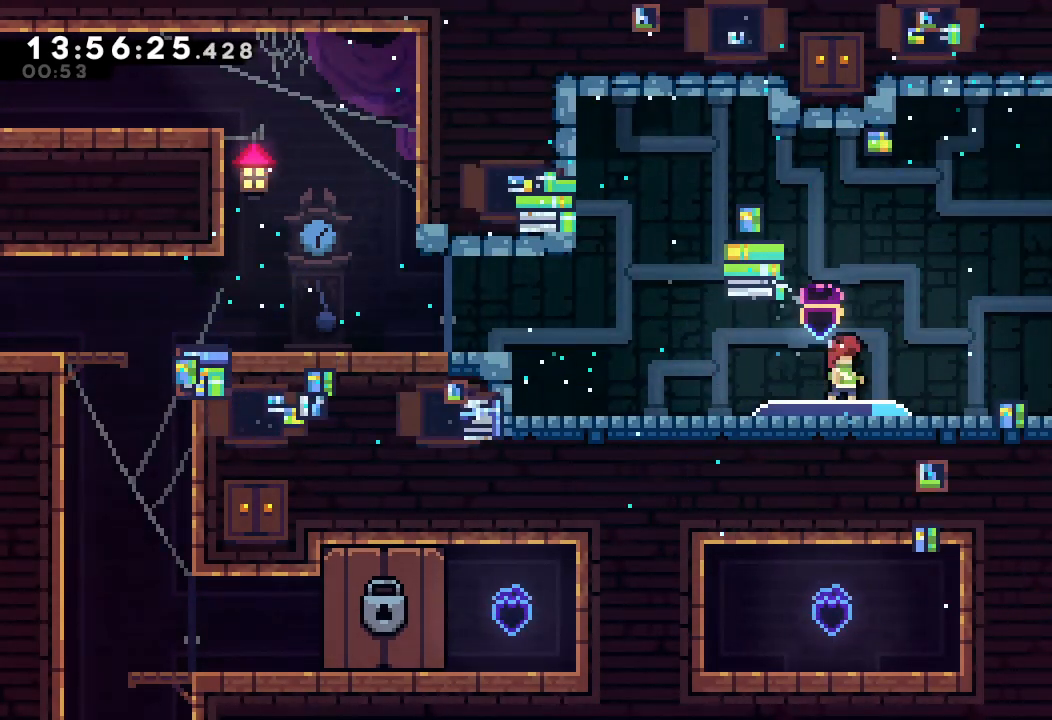
{"keys": [], "events": []}
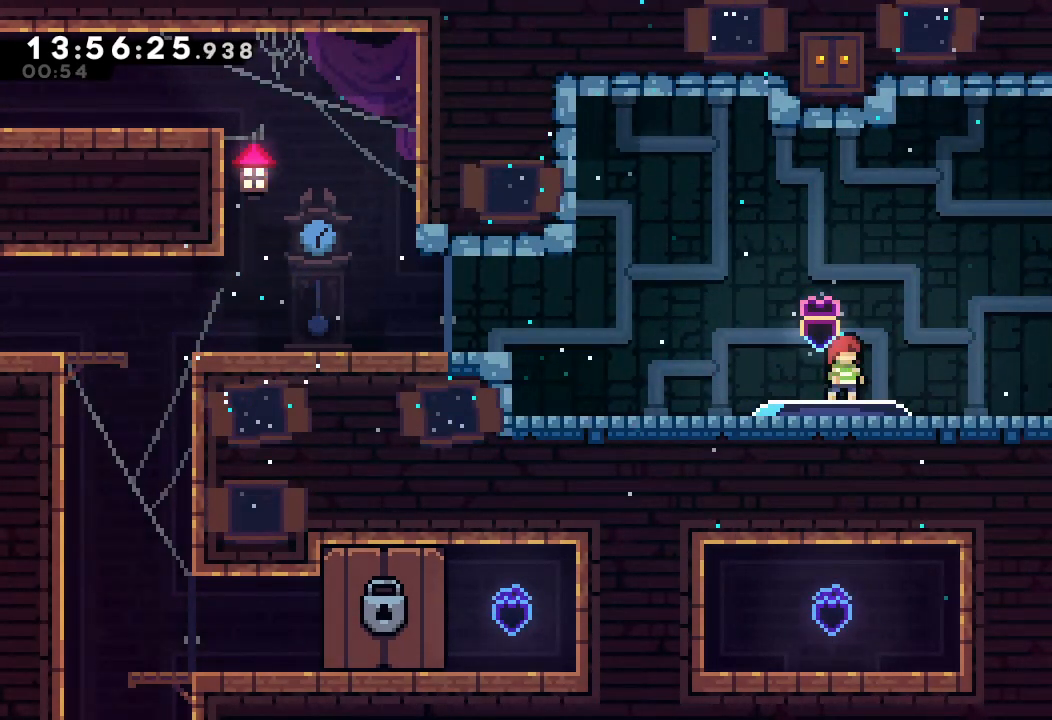
{"keys": [], "events": []}
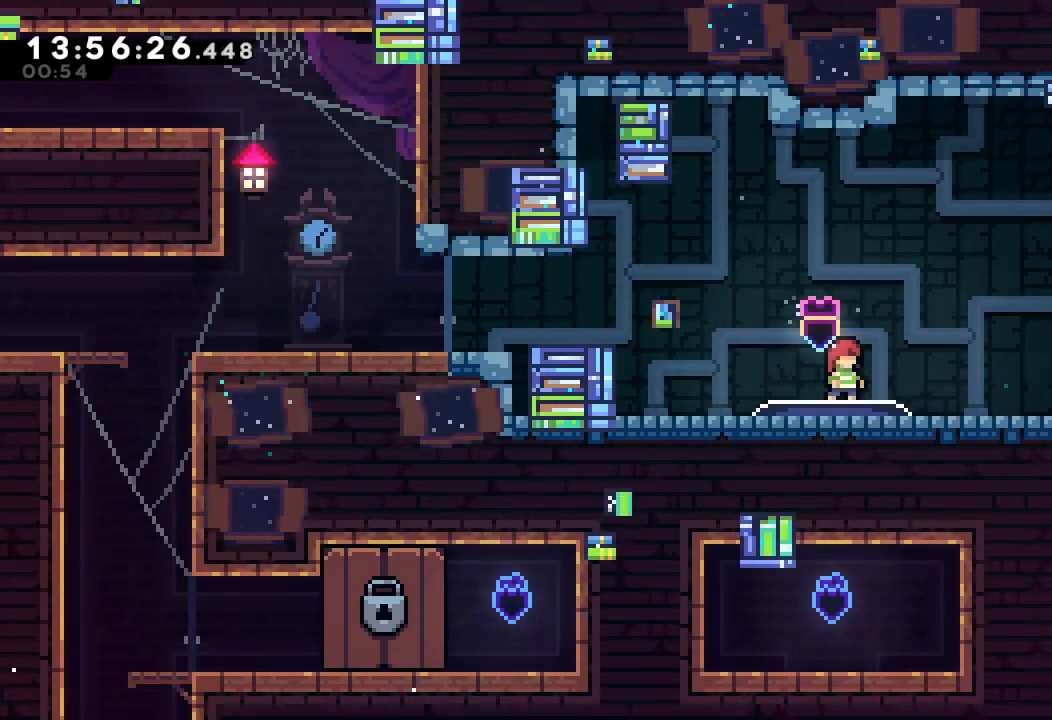
{"keys": [], "events": []}
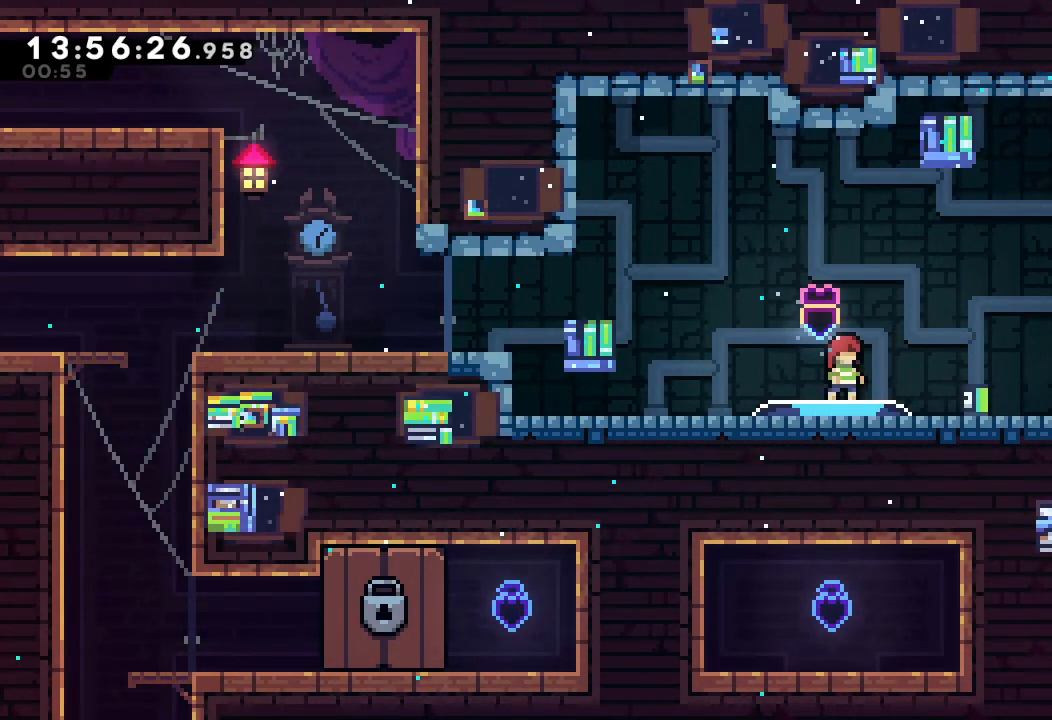
{"keys": ["left"], "events": [[33, "left", "down"], [33, "s", "down"], [167, "s", "up"], [200, "d", "down"], [367, "d", "up"]]}
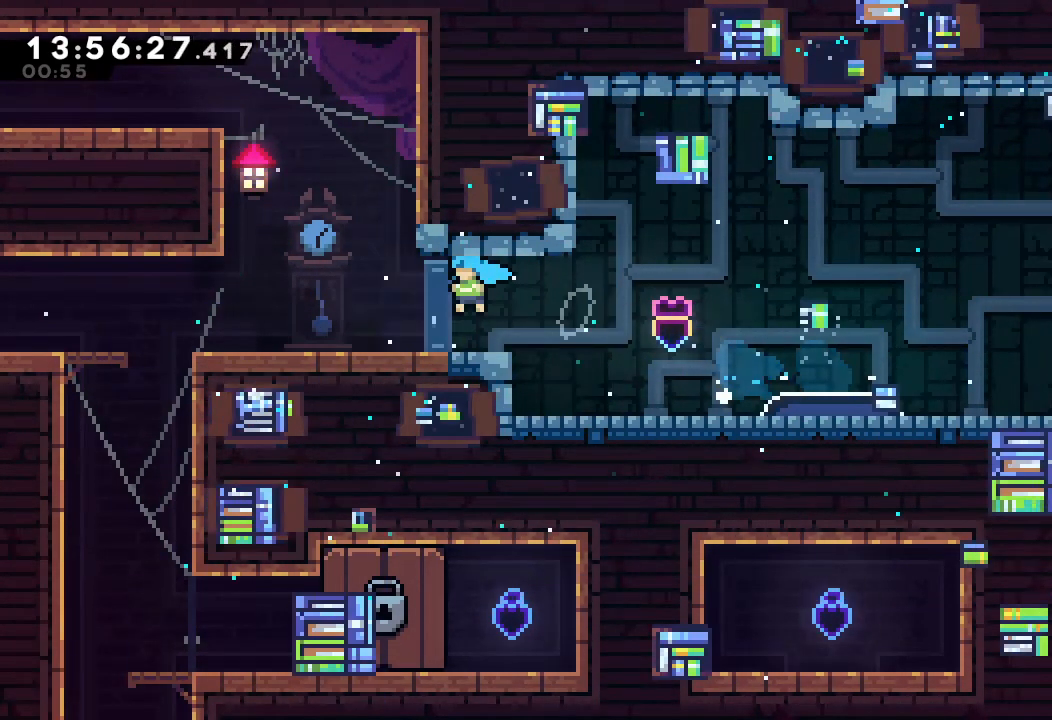
{"keys": ["left"], "events": []}
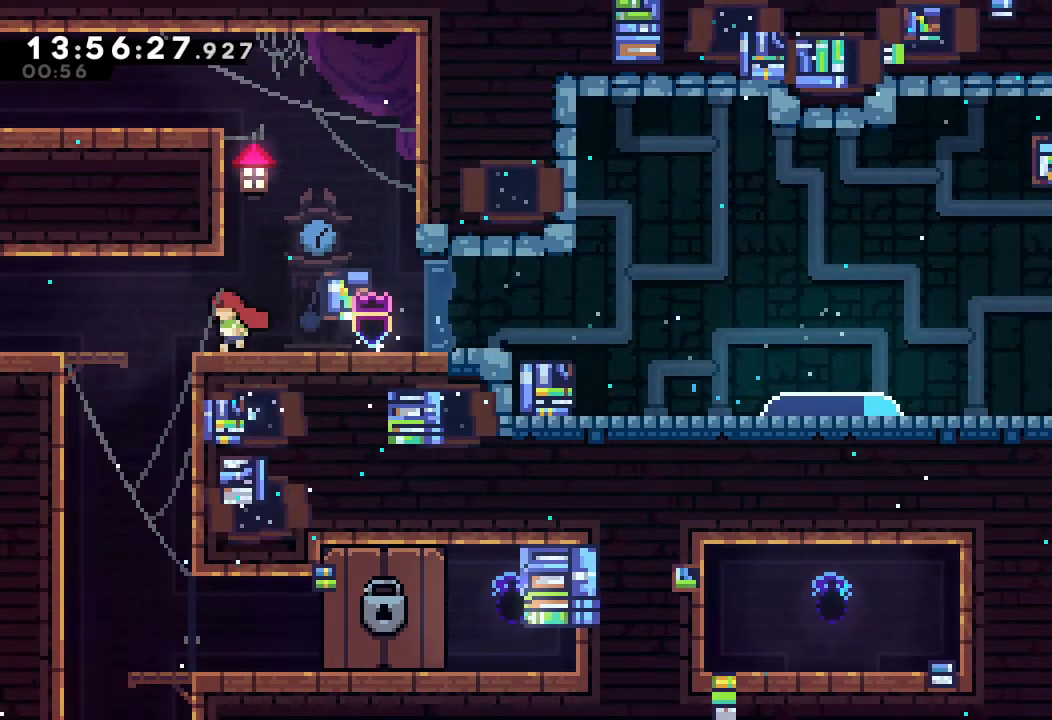
{"keys": ["right"], "events": [[200, "left", "up"], [467, "right", "down"]]}
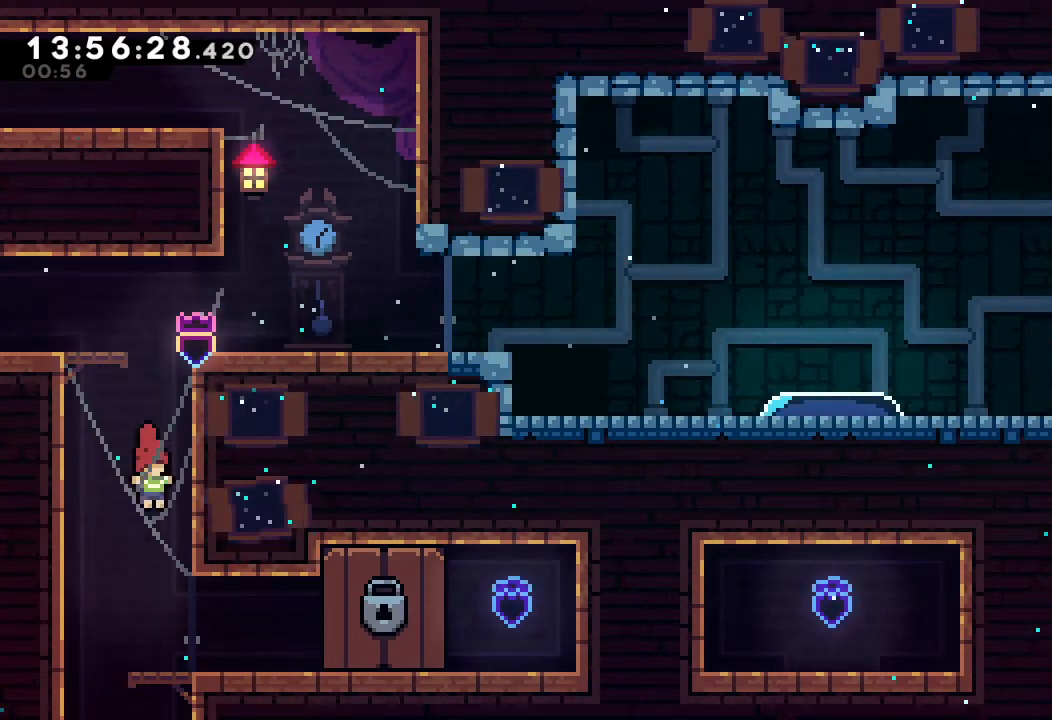
{"keys": ["left"], "events": [[33, "right", "up"], [467, "left", "down"]]}
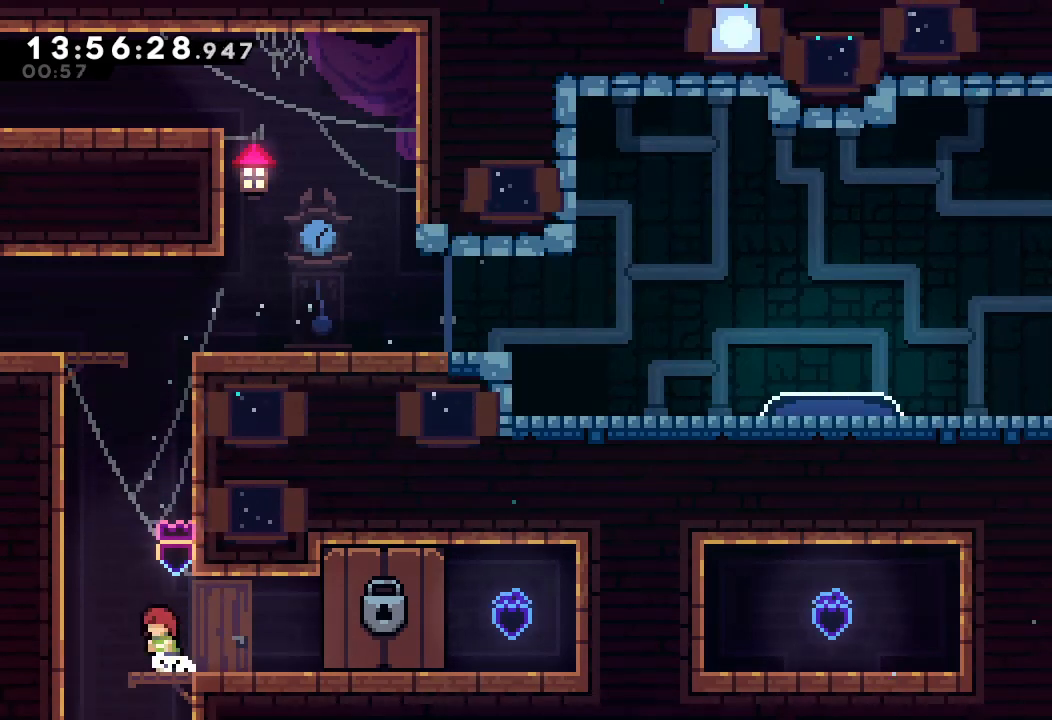
{"keys": ["right"], "events": [[233, "left", "up"], [233, "right", "down"]]}
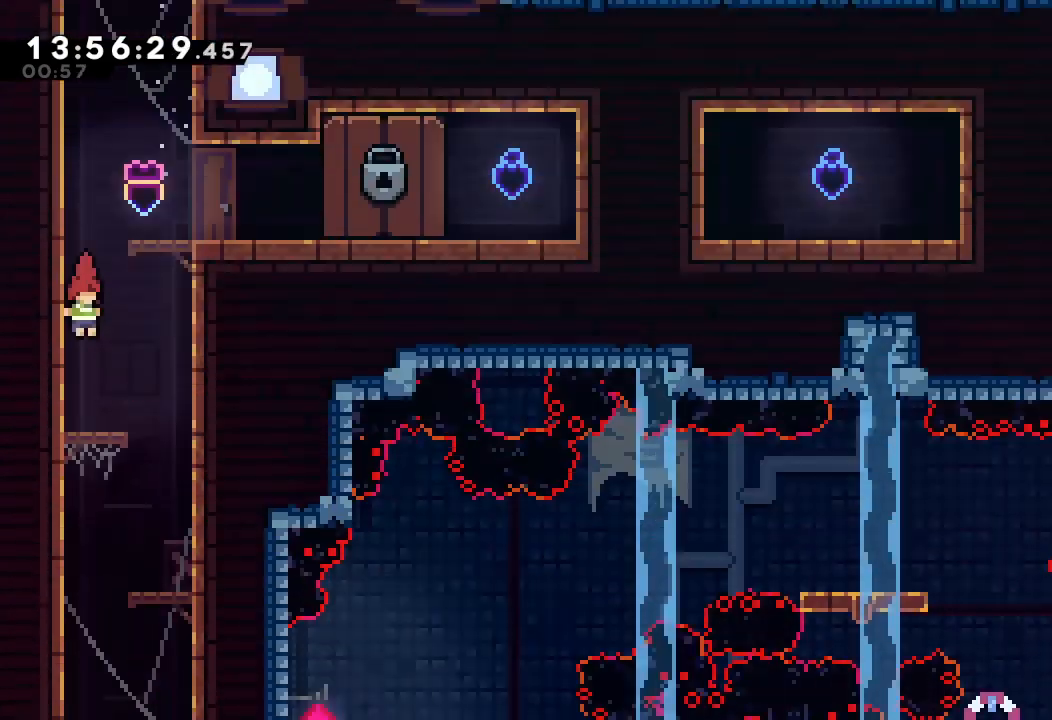
{"keys": ["right"], "events": []}
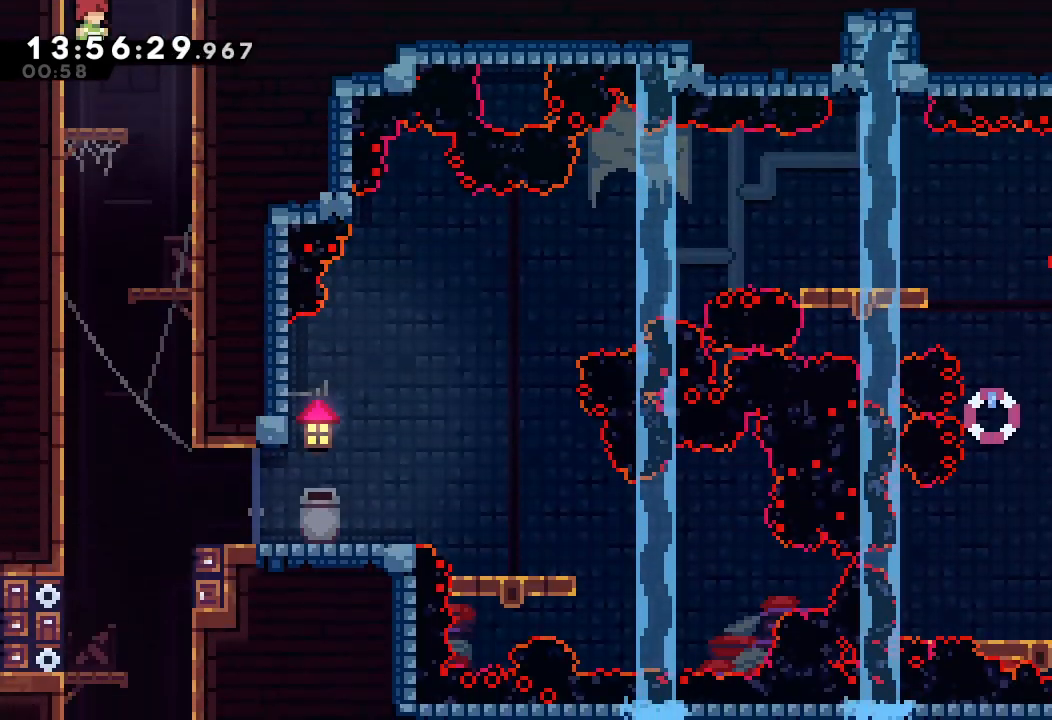
{"keys": ["left"], "events": [[333, "left", "down"], [333, "right", "up"]]}
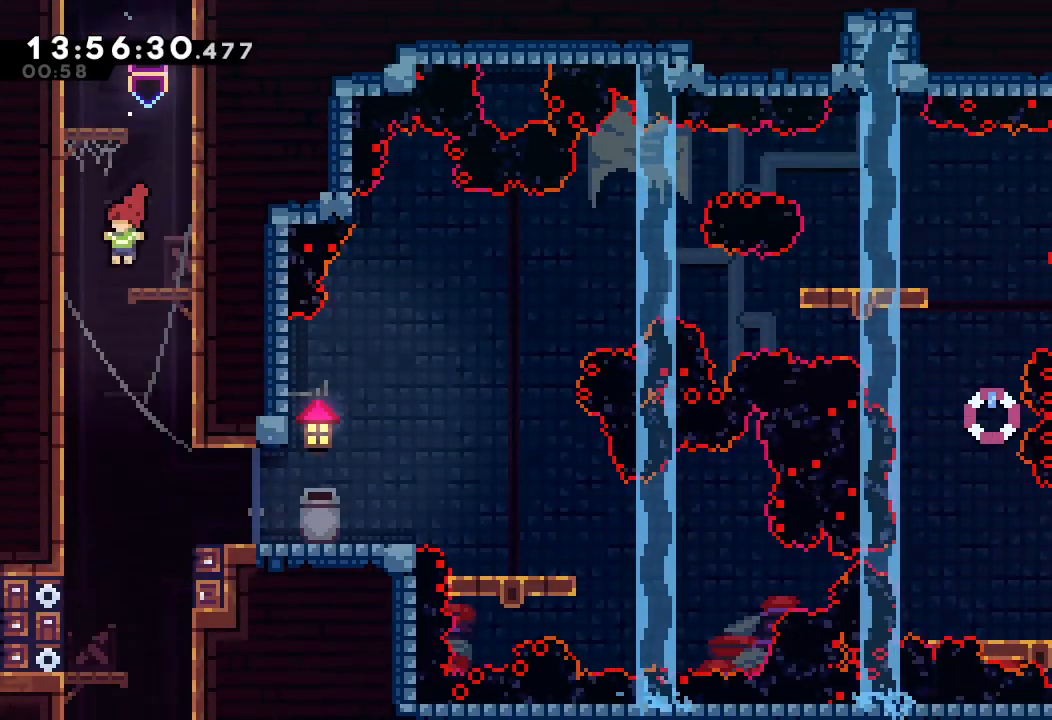
{"keys": ["right", "s"], "events": [[200, "left", "up"], [233, "right", "down"], [433, "s", "down"]]}
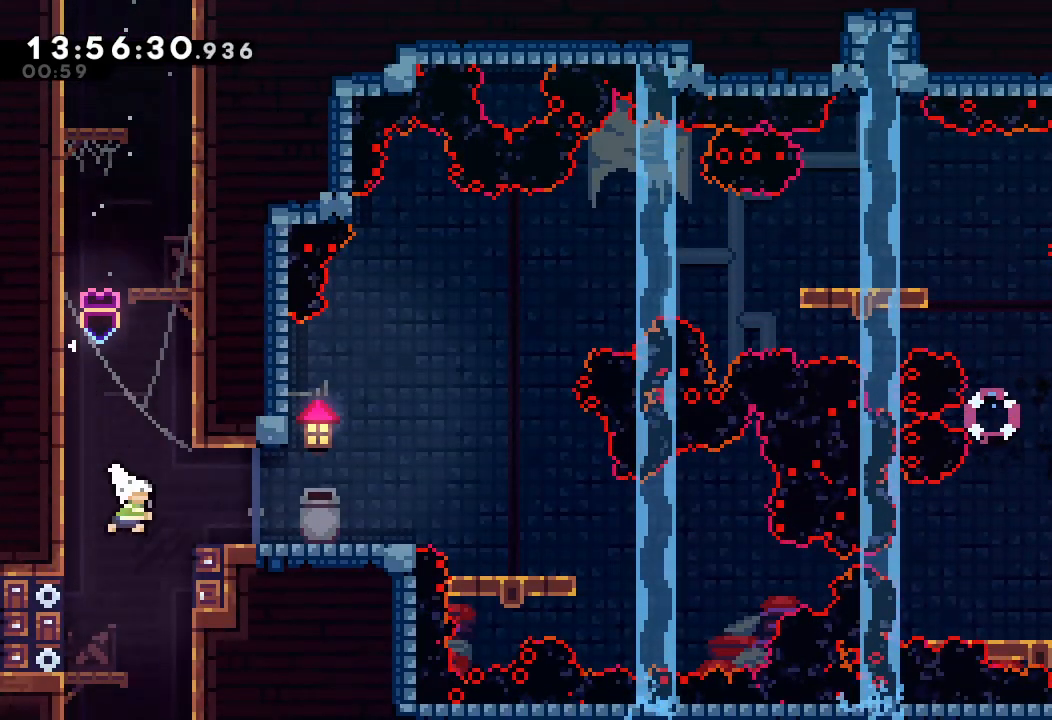
{"keys": ["right"], "events": [[67, "s", "up"], [100, "right", "up"], [267, "right", "down"]]}
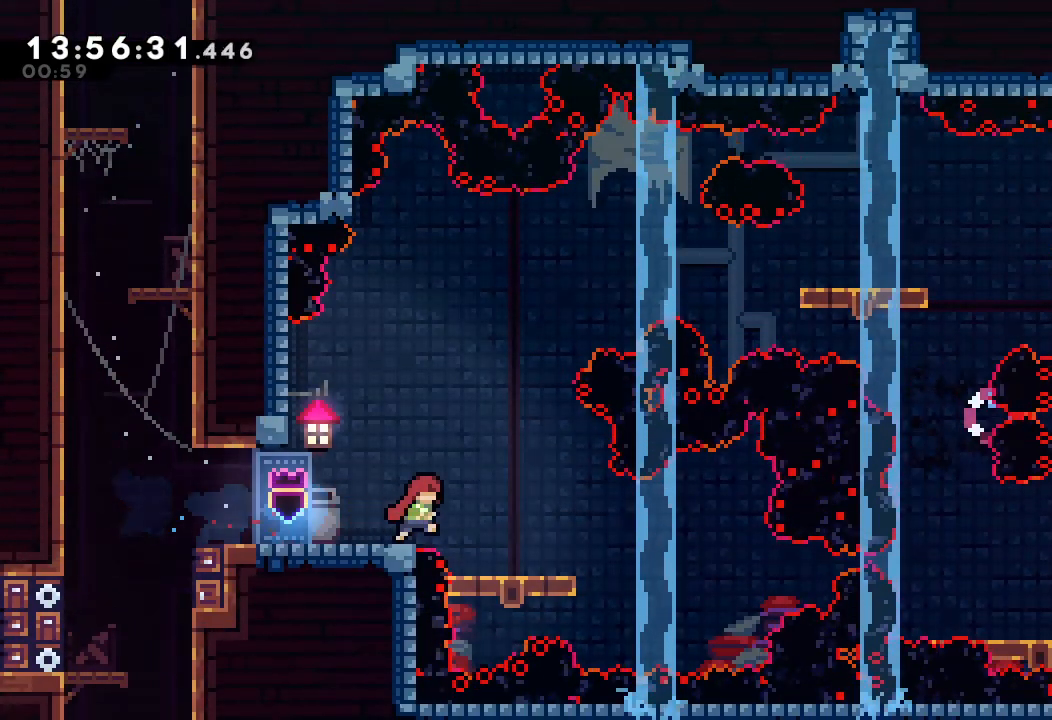
{"keys": [], "events": [[267, "right", "up"]]}
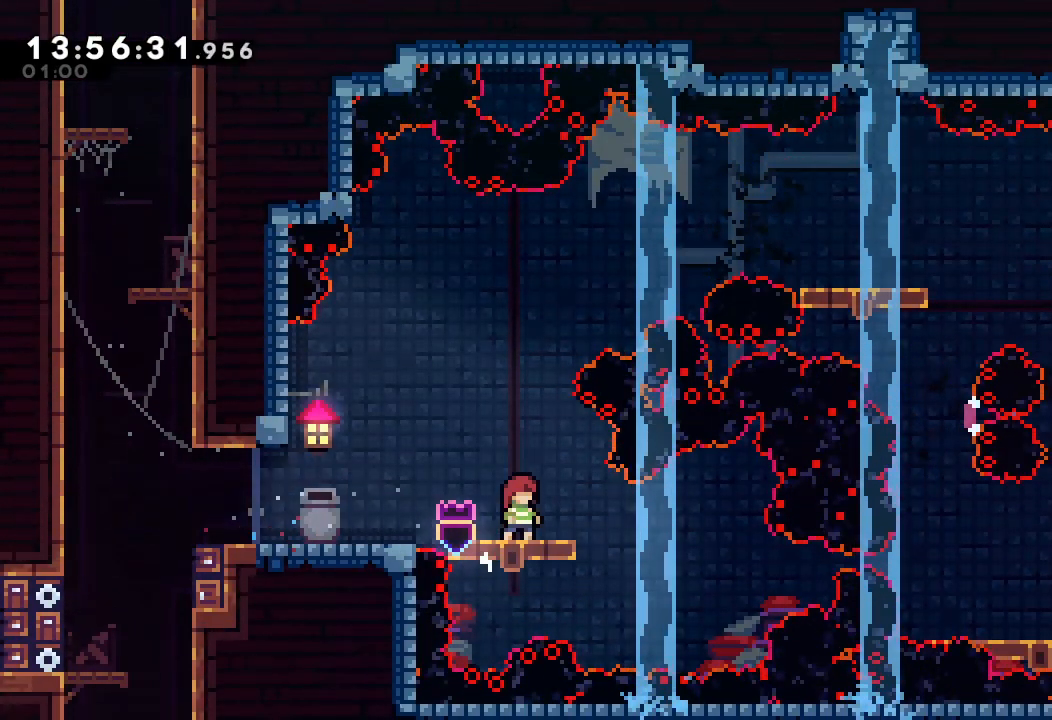
{"keys": [], "events": []}
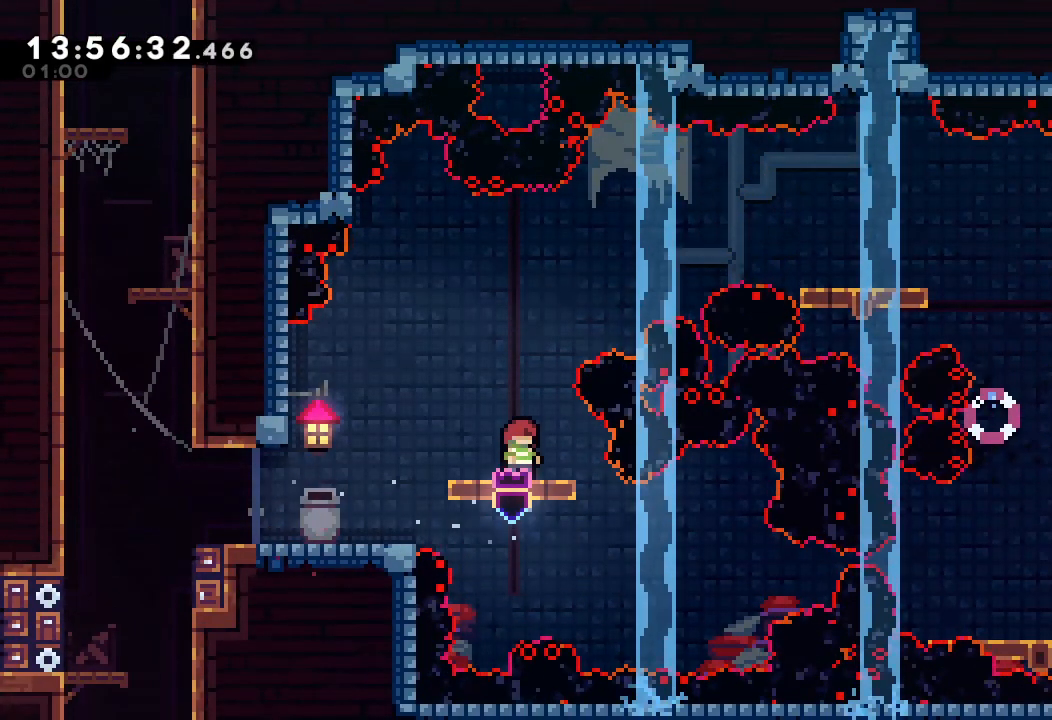
{"keys": [], "events": []}
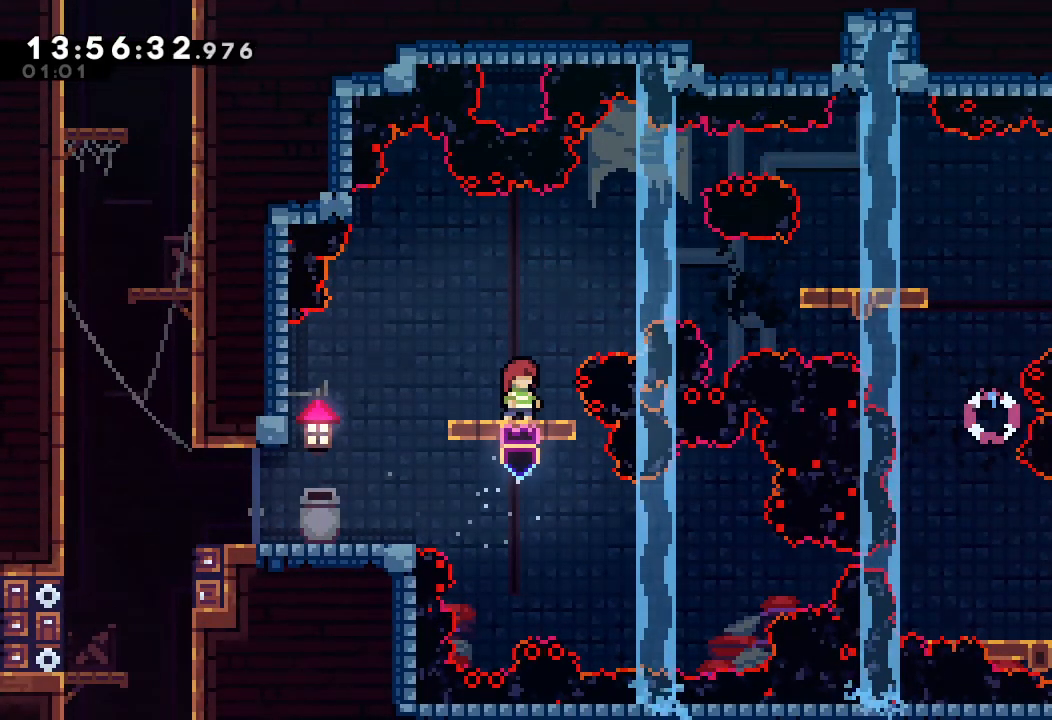
{"keys": ["right", "s"], "events": [[133, "d", "down"], [133, "right", "down"], [400, "d", "up"], [500, "s", "down"]]}
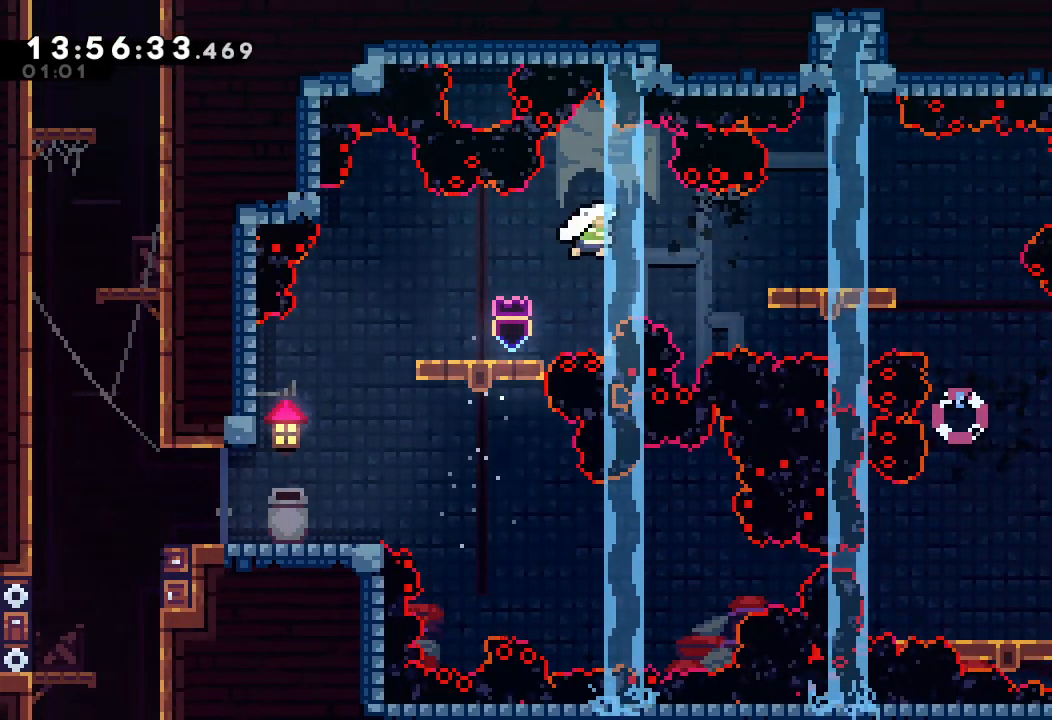
{"keys": [], "events": [[233, "s", "up"], [367, "right", "up"]]}
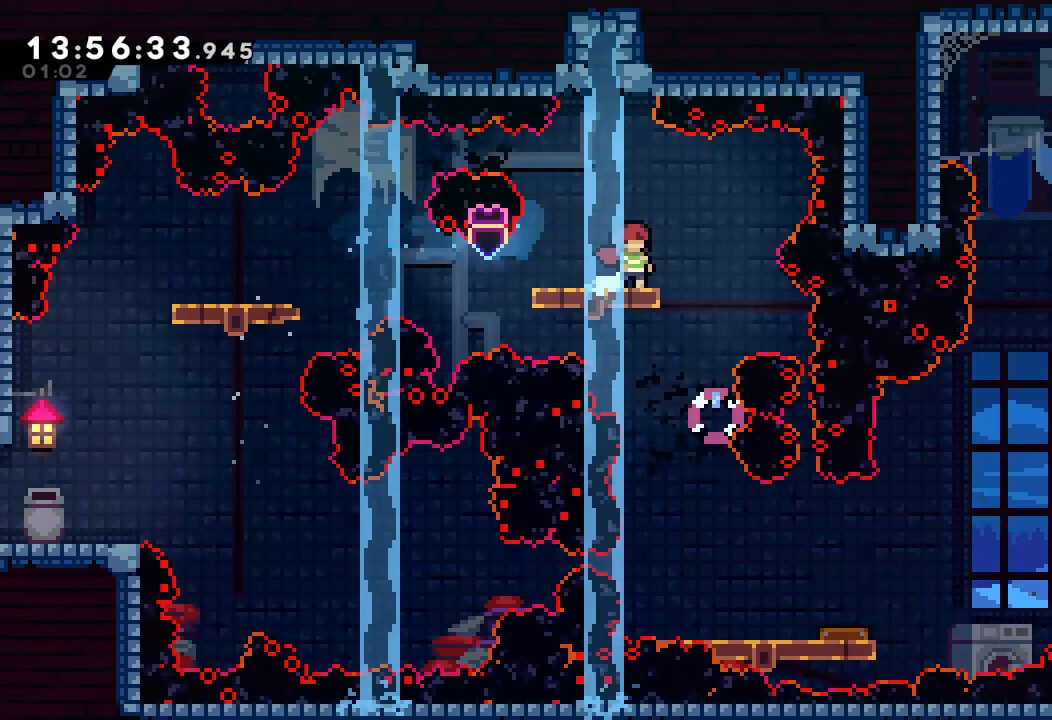
{"keys": [], "events": [[67, "left", "down"], [167, "left", "up"], [367, "left", "down"], [400, "left", "up"]]}
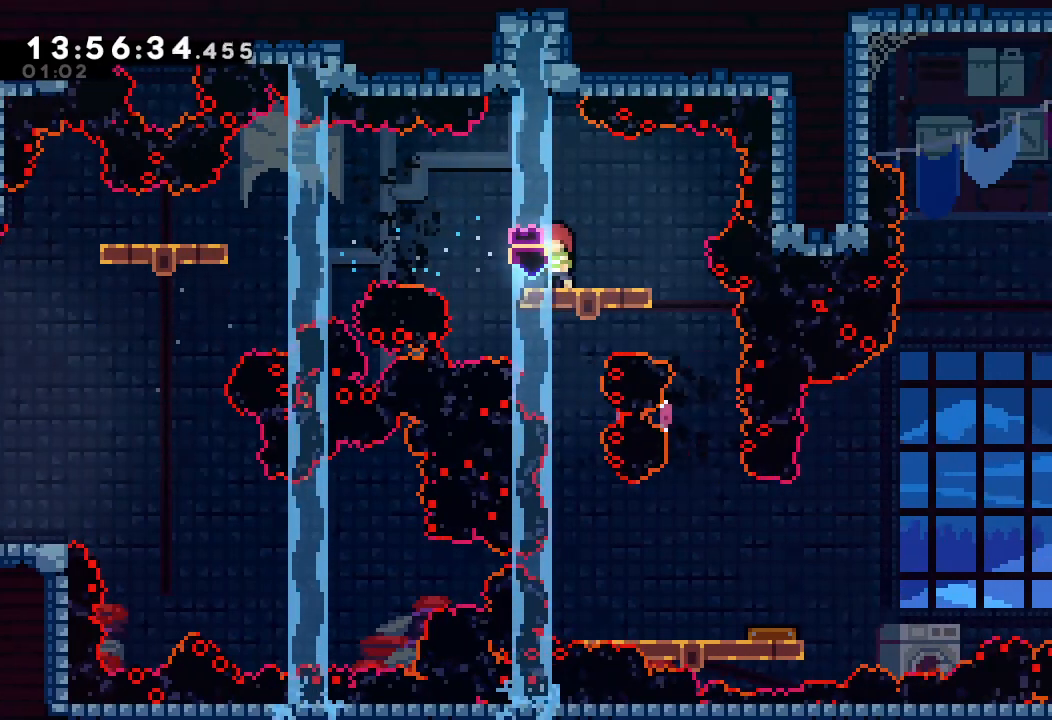
{"keys": [], "events": [[167, "left", "down"], [267, "left", "up"], [467, "d", "down"], [500, "d", "up"]]}
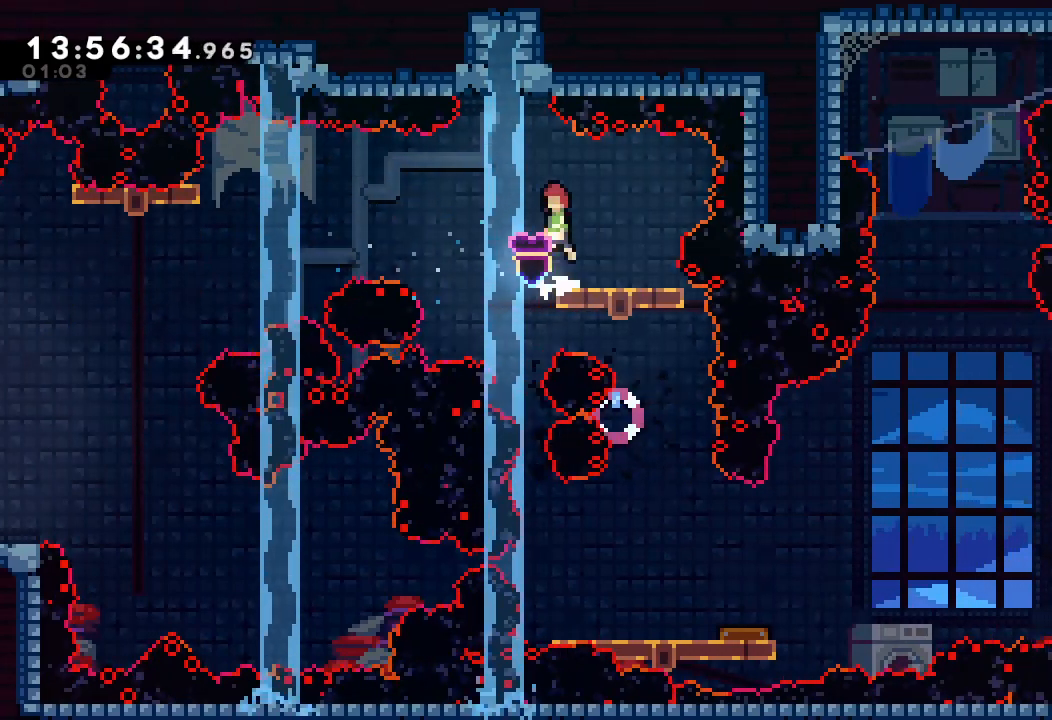
{"keys": ["right"], "events": [[67, "left", "down"], [100, "left", "up"], [433, "right", "down"]]}
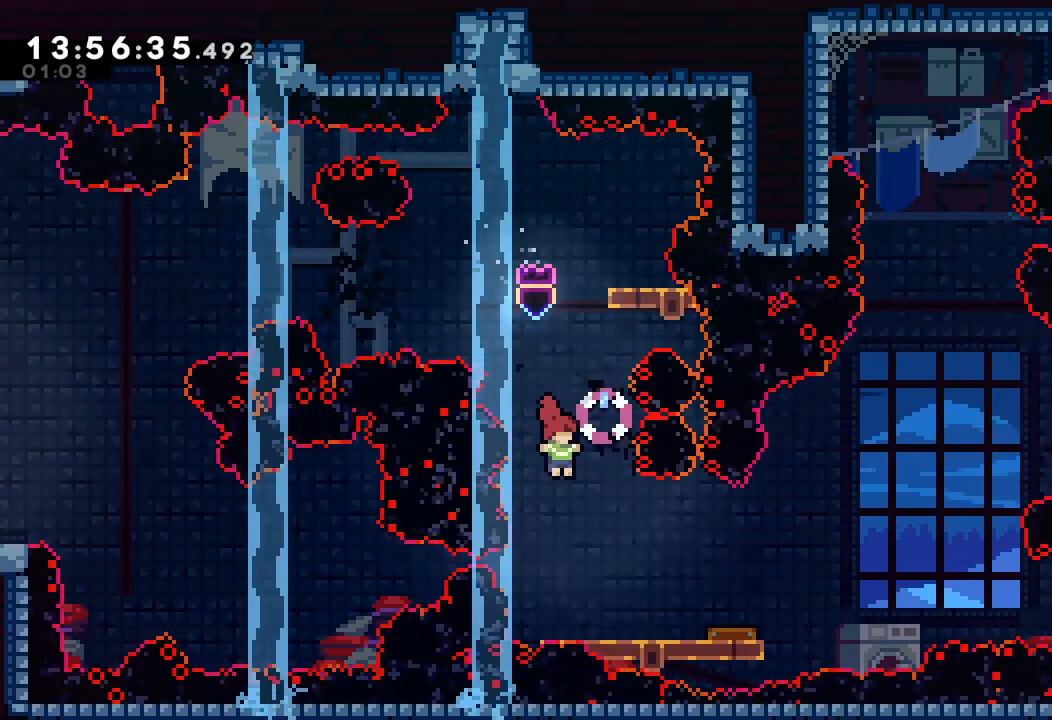
{"keys": [], "events": [[33, "right", "up"], [167, "right", "down"], [300, "right", "up"]]}
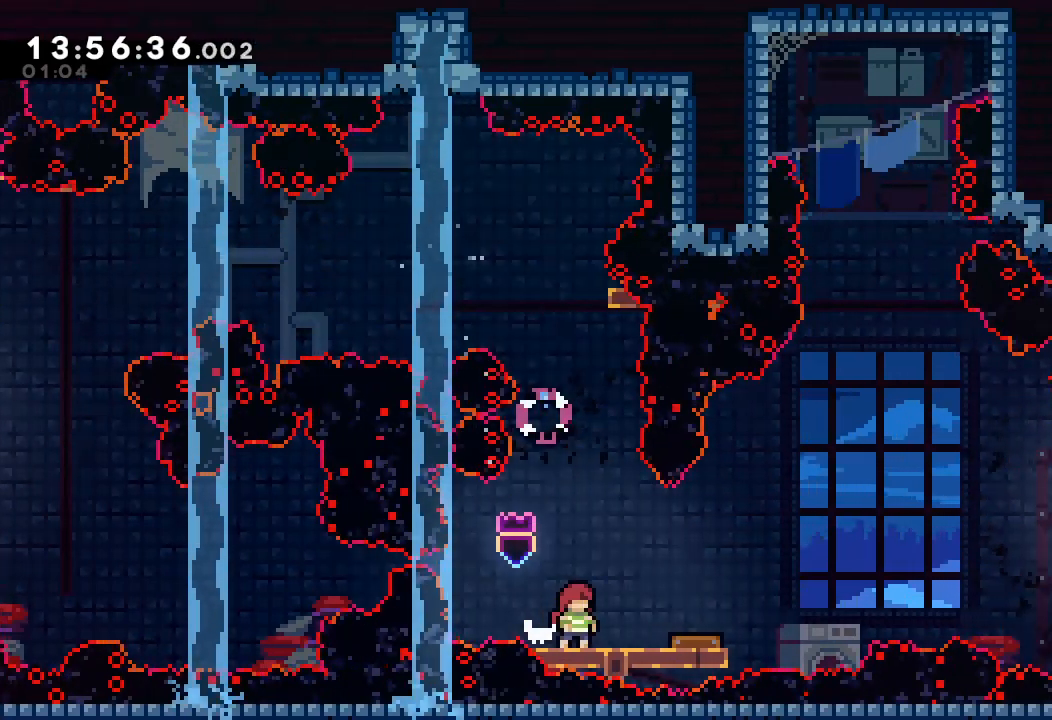
{"keys": [], "events": [[100, "right", "down"], [133, "right", "up"]]}
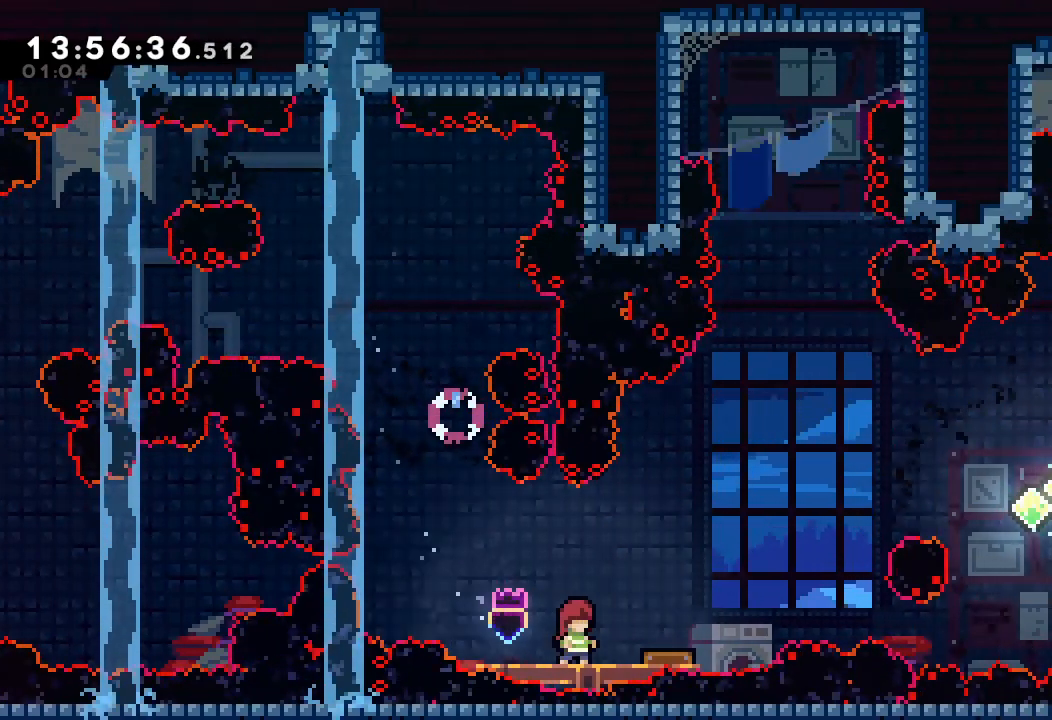
{"keys": ["right"], "events": [[167, "right", "down"], [233, "s", "down"], [433, "s", "up"]]}
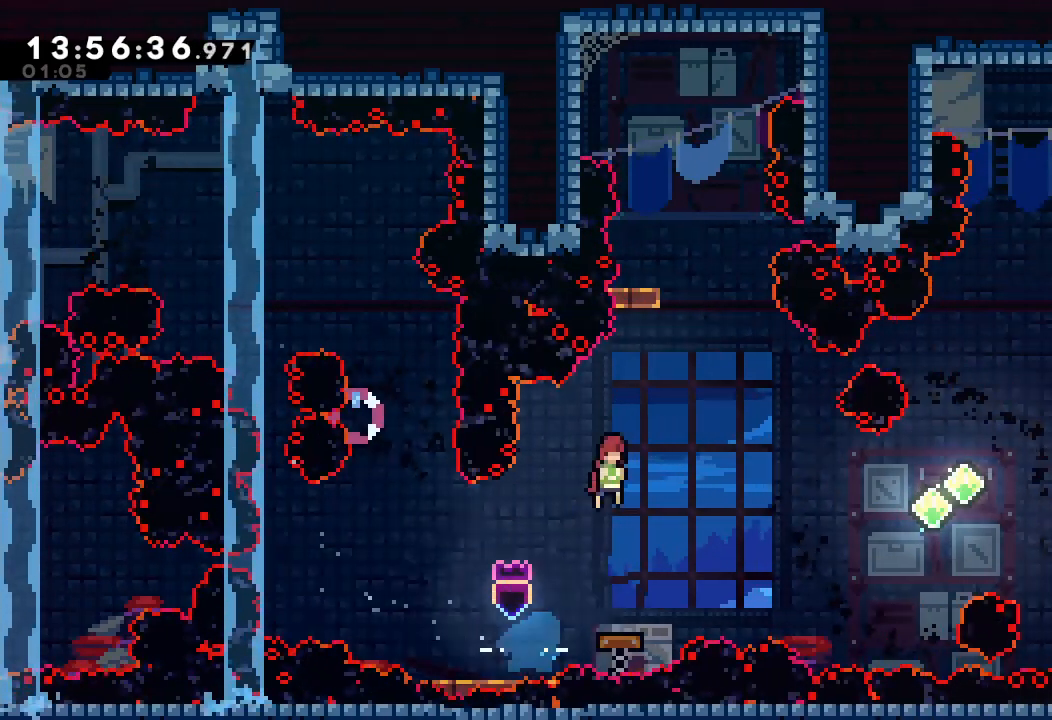
{"keys": [], "events": [[200, "right", "up"], [200, "up", "down"], [267, "s", "down"], [467, "s", "up"], [467, "up", "up"]]}
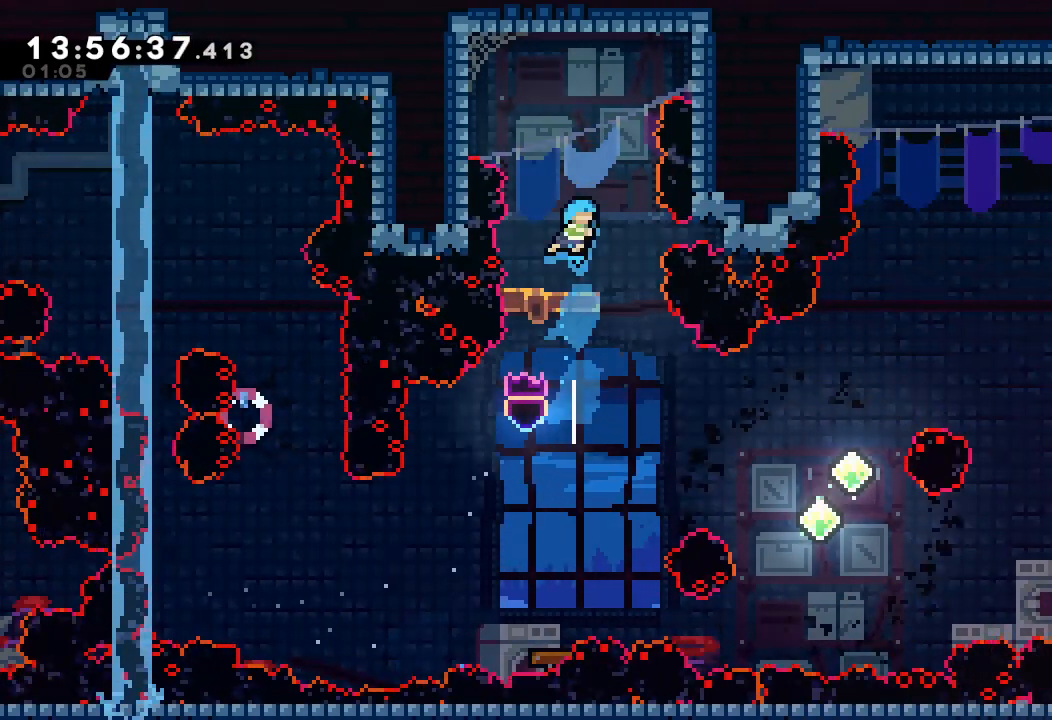
{"keys": ["d"], "events": [[100, "left", "down"], [133, "left", "up"], [367, "d", "down"]]}
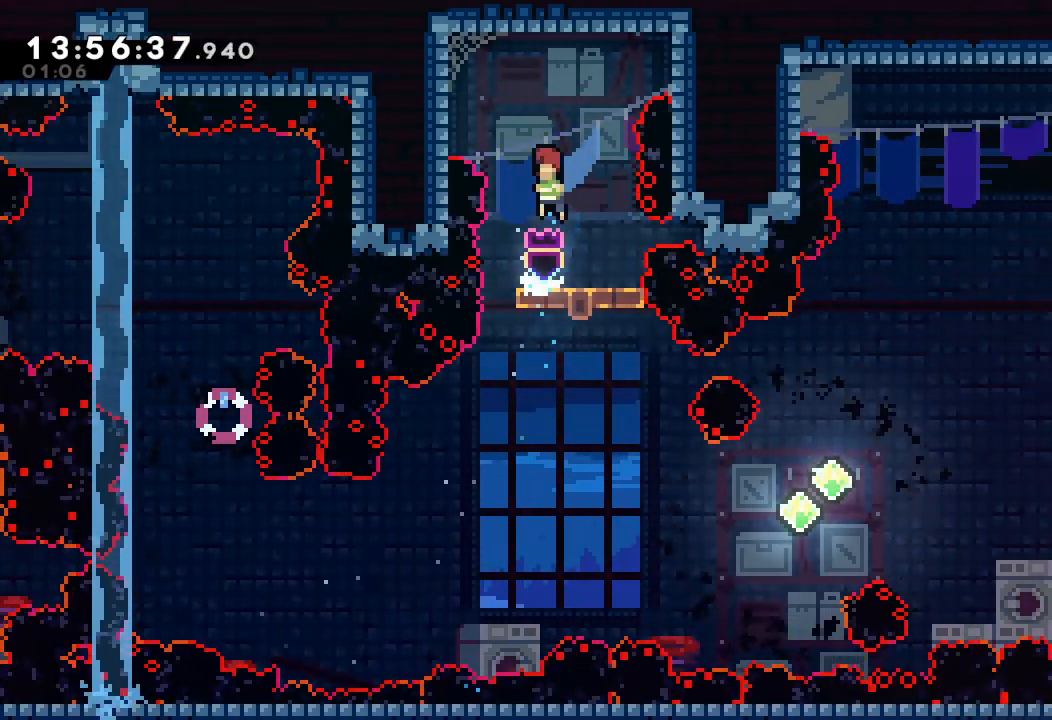
{"keys": [], "events": [[233, "d", "up"]]}
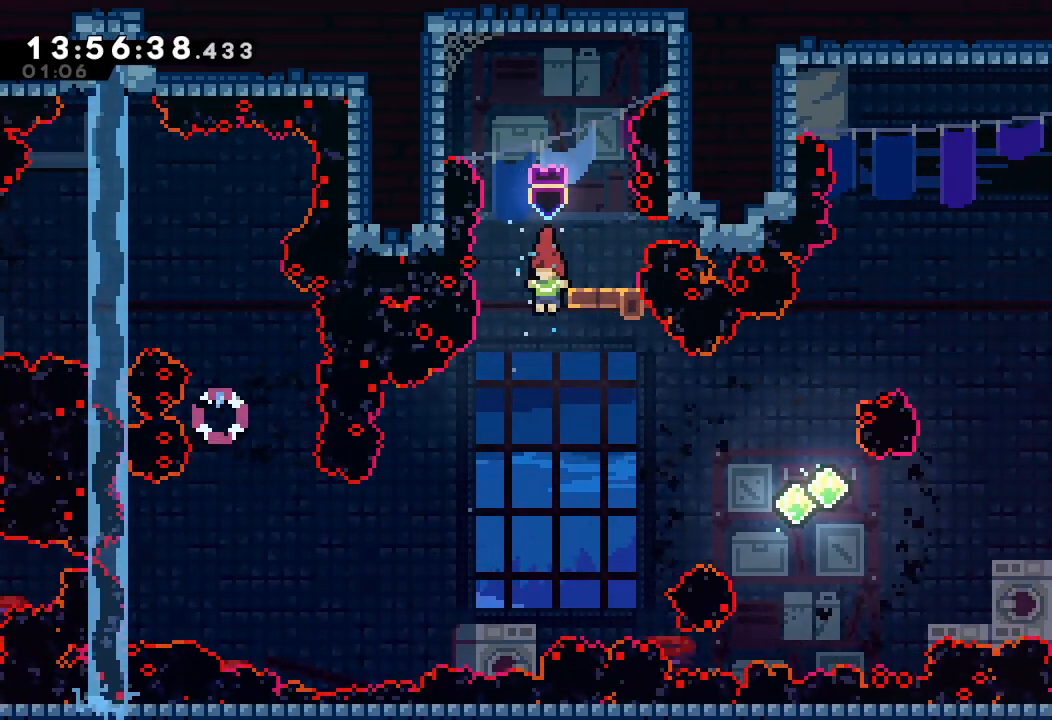
{"keys": ["right"], "events": [[133, "right", "down"], [333, "s", "down"], [500, "s", "up"]]}